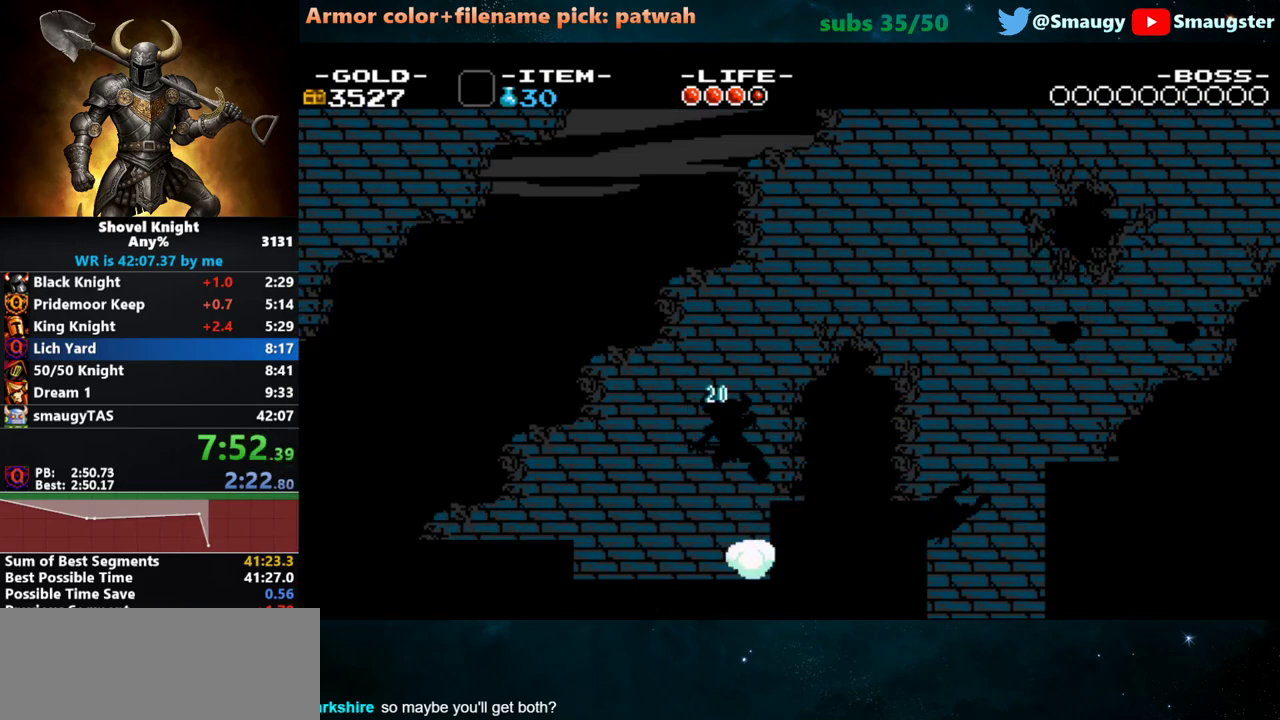
Gameplay with keyboard; each line is a JSON object with the keys held at the frame after it. "events" lists presses ("down") and releases ("up") of "1", "2", "3", "4", "5", "6", "7", "8", "9", "a", "caps_lock", "d", "e", "f", "g", "h", "i", "j", "k", "o", "q", "r", "s", "t", "tab", "u", "w" and "y" between this image and that frame as [ms after this image, input, new state], when the widget could be followed in between. No other keys are recorded. Mouse input is not recorded.
{"keys": ["d"], "events": []}
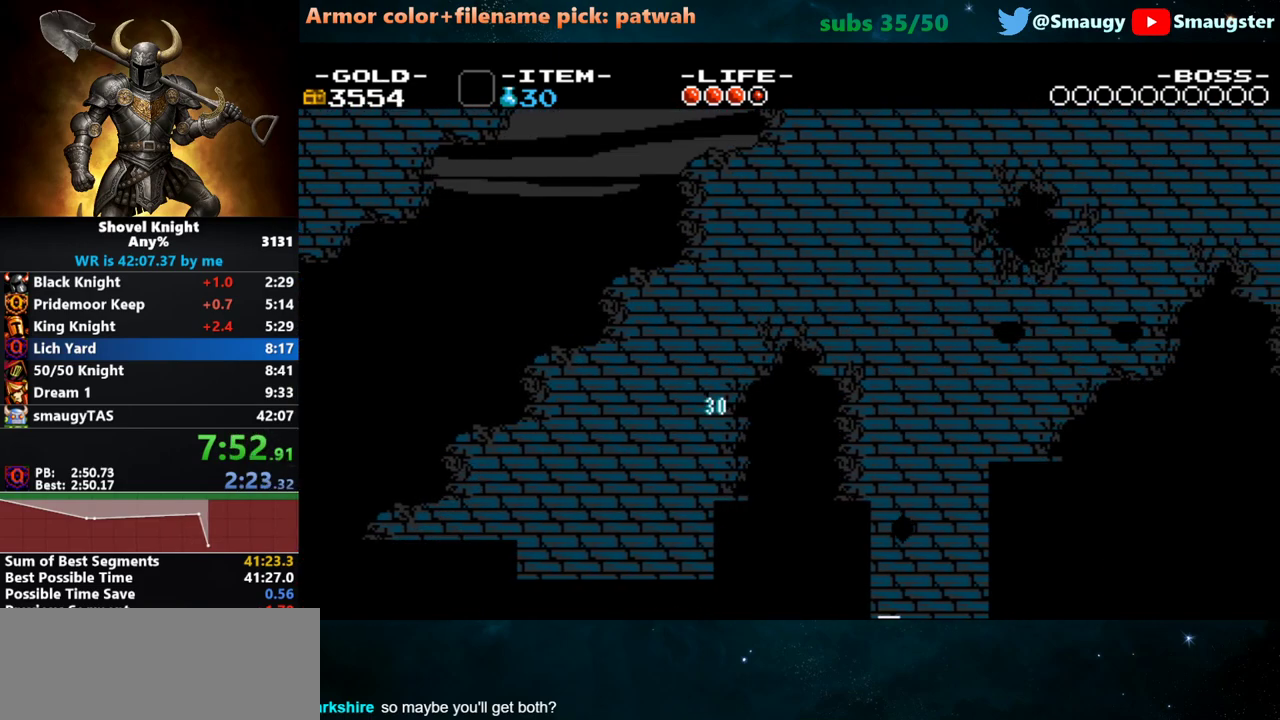
{"keys": ["d", "j"], "events": [[367, "k", "down"], [467, "j", "down"], [500, "k", "up"]]}
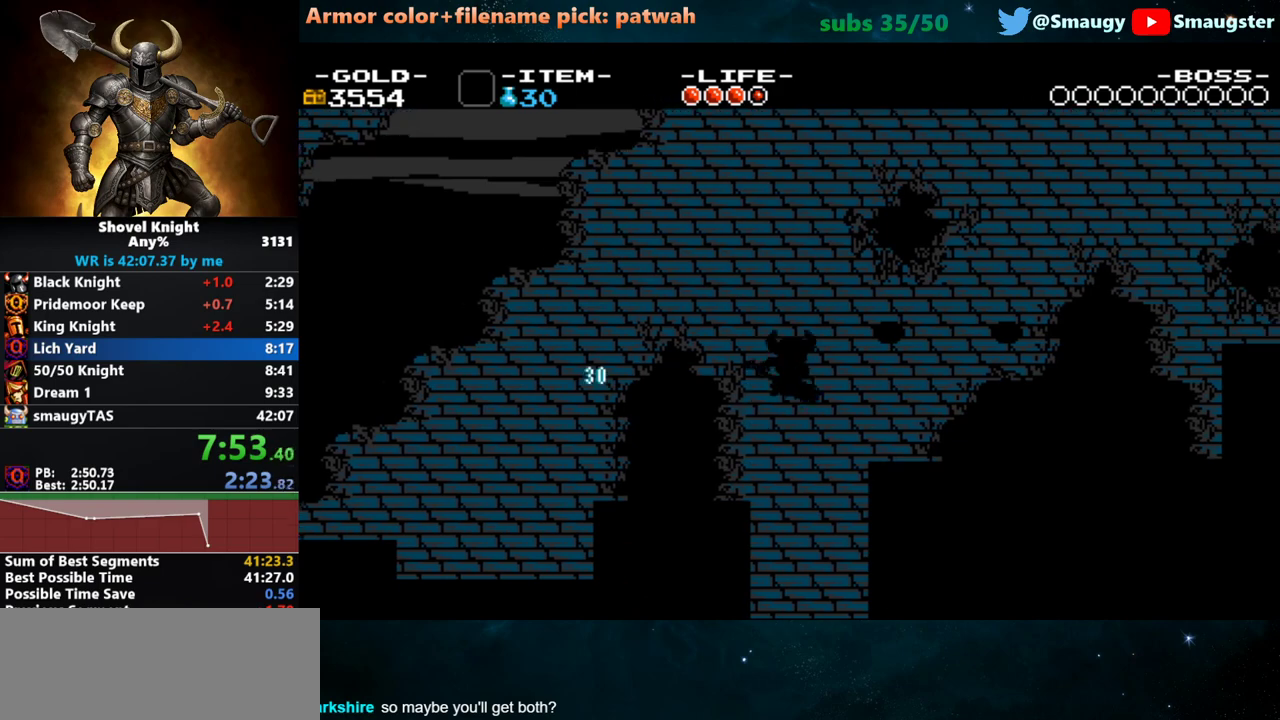
{"keys": ["d"], "events": [[33, "j", "up"]]}
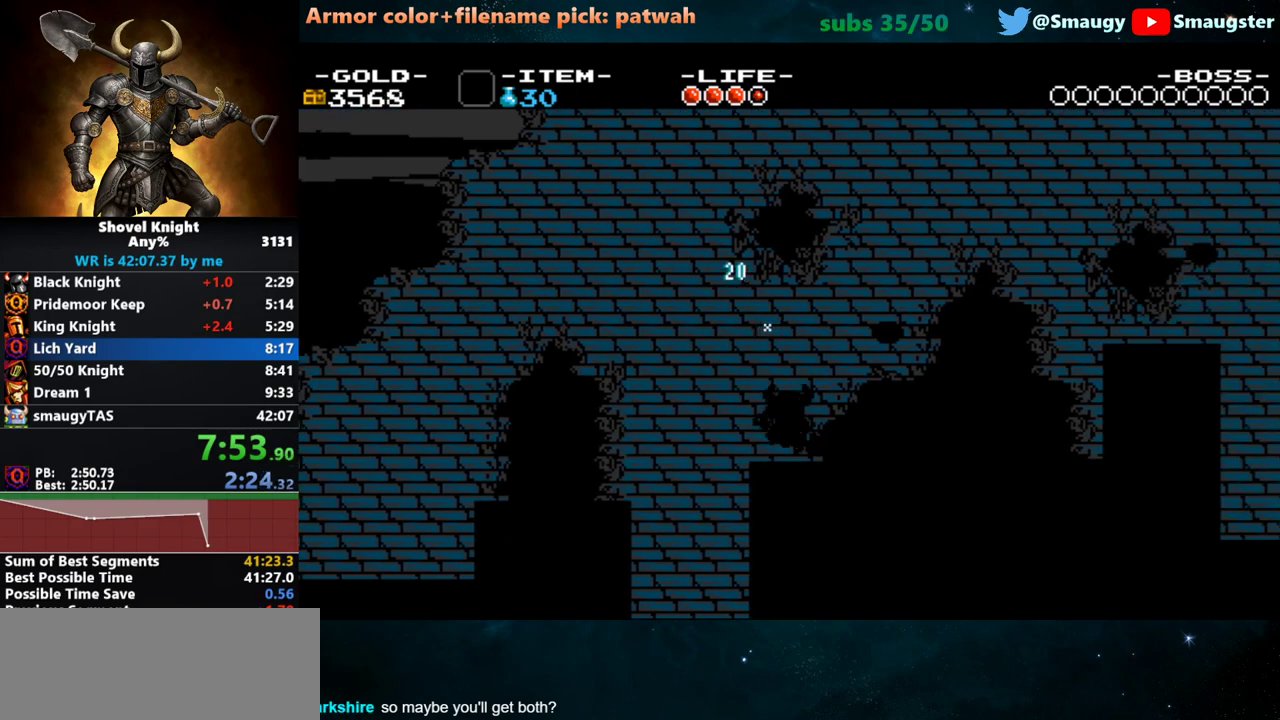
{"keys": ["d"], "events": [[283, "k", "down"], [383, "k", "up"]]}
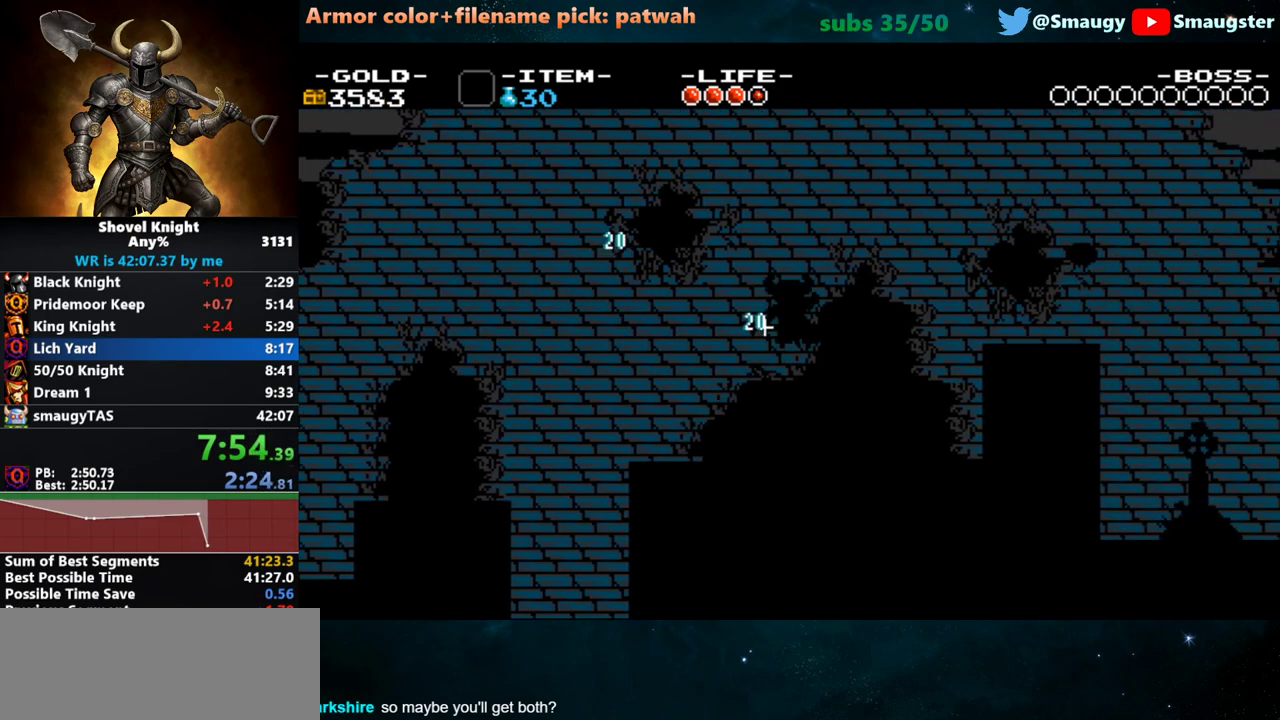
{"keys": ["d"], "events": [[400, "k", "down"], [500, "k", "up"]]}
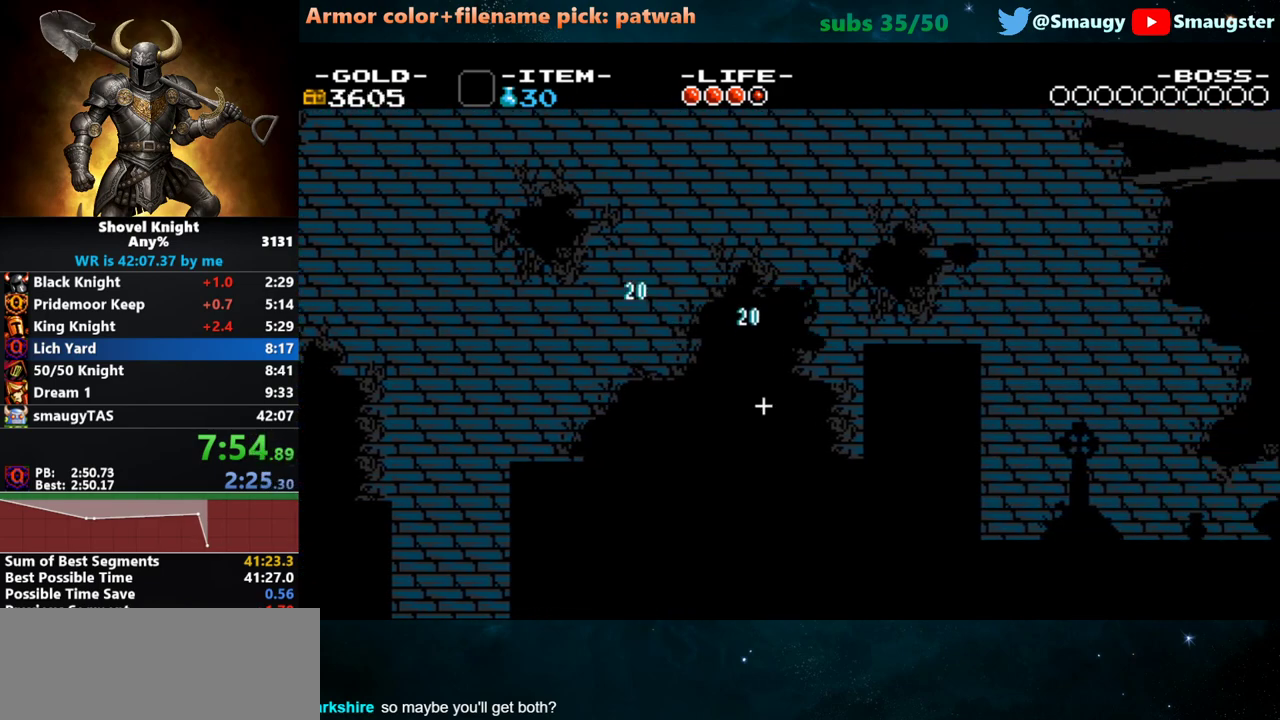
{"keys": ["d"], "events": [[417, "k", "down"], [450, "j", "down"], [450, "k", "up"], [483, "j", "up"]]}
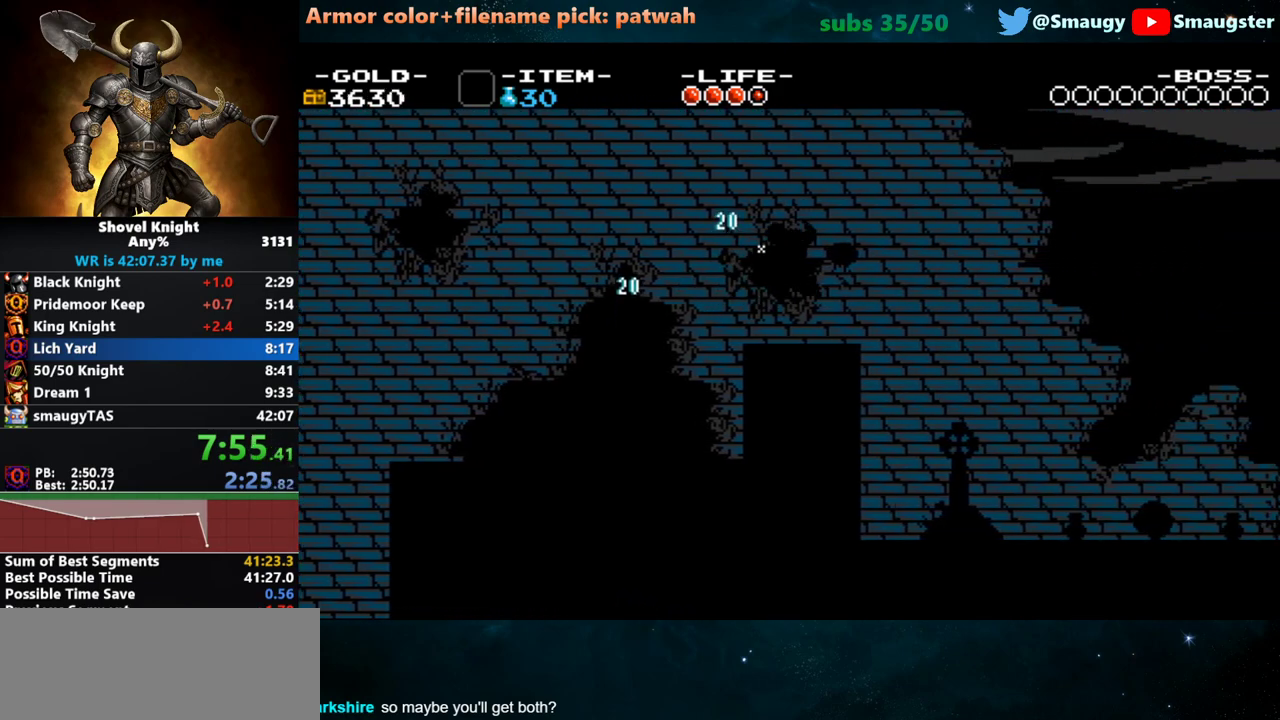
{"keys": ["d"], "events": []}
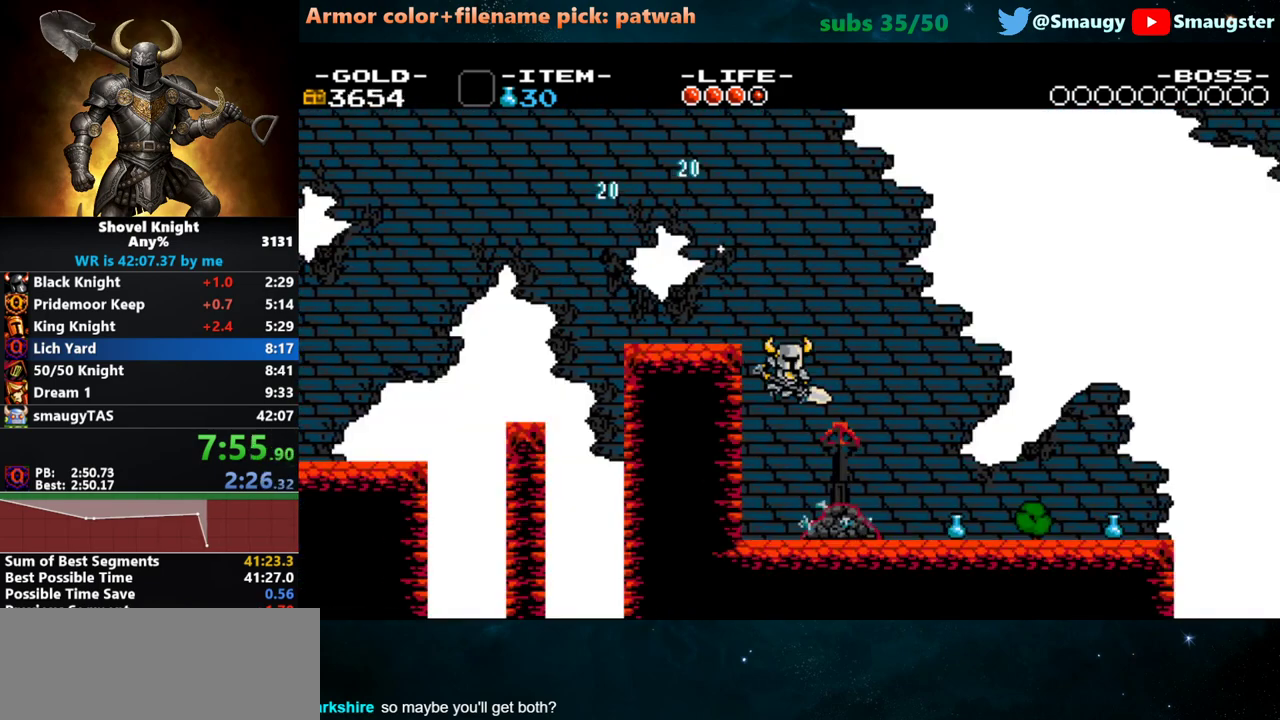
{"keys": [], "events": [[133, "j", "down"], [167, "j", "up"], [200, "d", "up"], [233, "j", "down"], [267, "j", "up"], [300, "j", "down"], [367, "j", "up"], [400, "j", "down"], [433, "j", "up"]]}
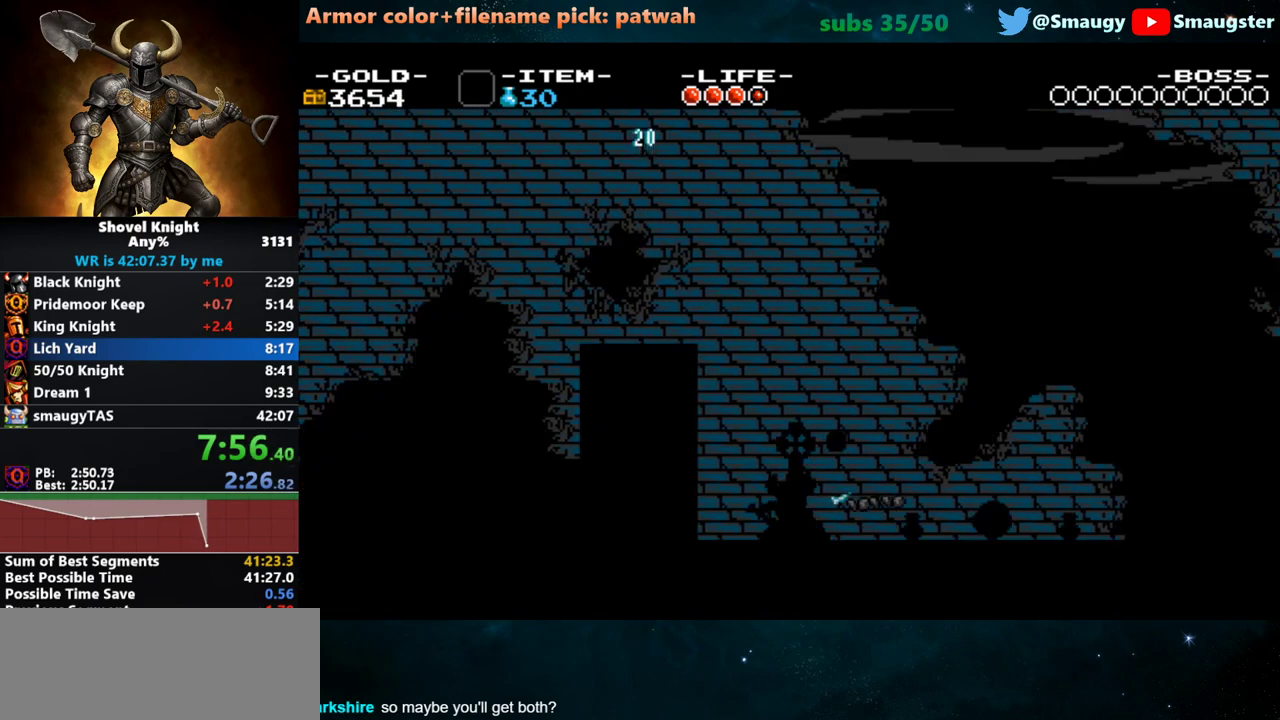
{"keys": ["j"], "events": [[17, "j", "down"], [50, "j", "up"], [117, "j", "down"], [150, "j", "up"], [183, "j", "down"], [250, "j", "up"], [283, "j", "down"], [350, "j", "up"], [400, "j", "down"], [433, "j", "up"], [500, "j", "down"]]}
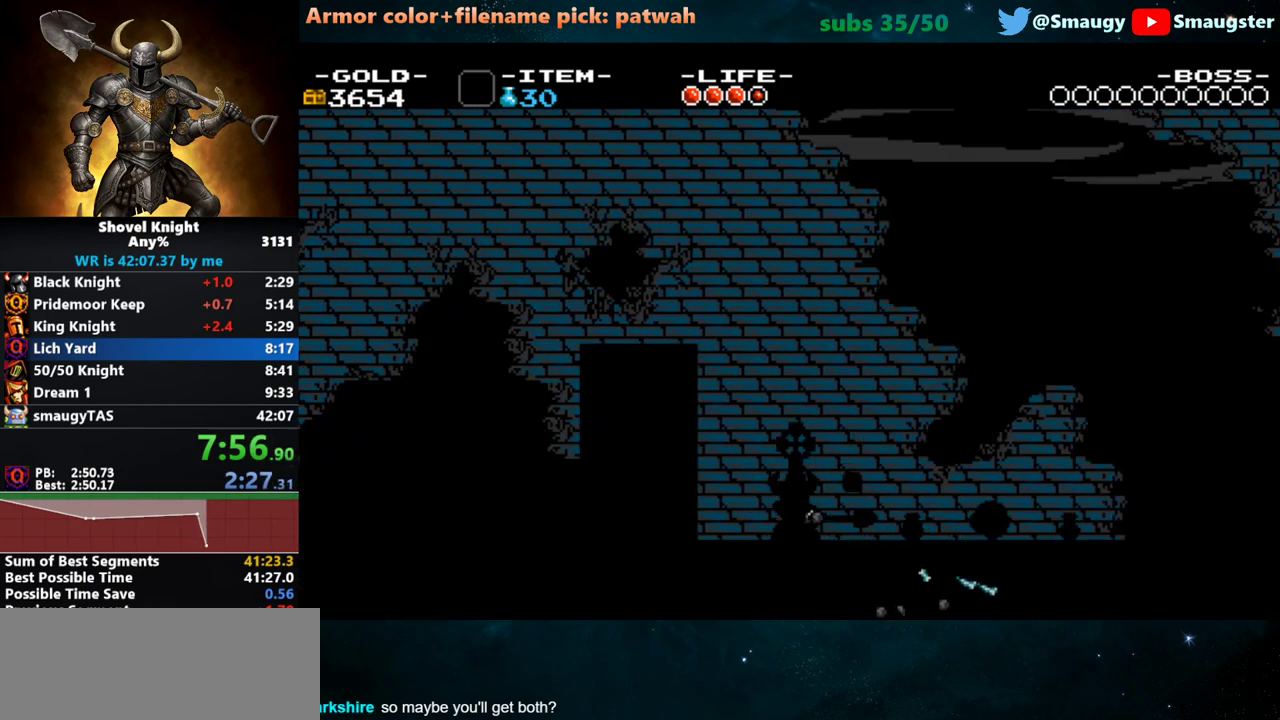
{"keys": ["j"], "events": [[33, "j", "up"], [67, "j", "down"], [133, "j", "up"], [167, "j", "down"], [233, "j", "up"], [283, "j", "down"], [317, "j", "up"], [383, "j", "down"], [417, "j", "up"], [483, "j", "down"]]}
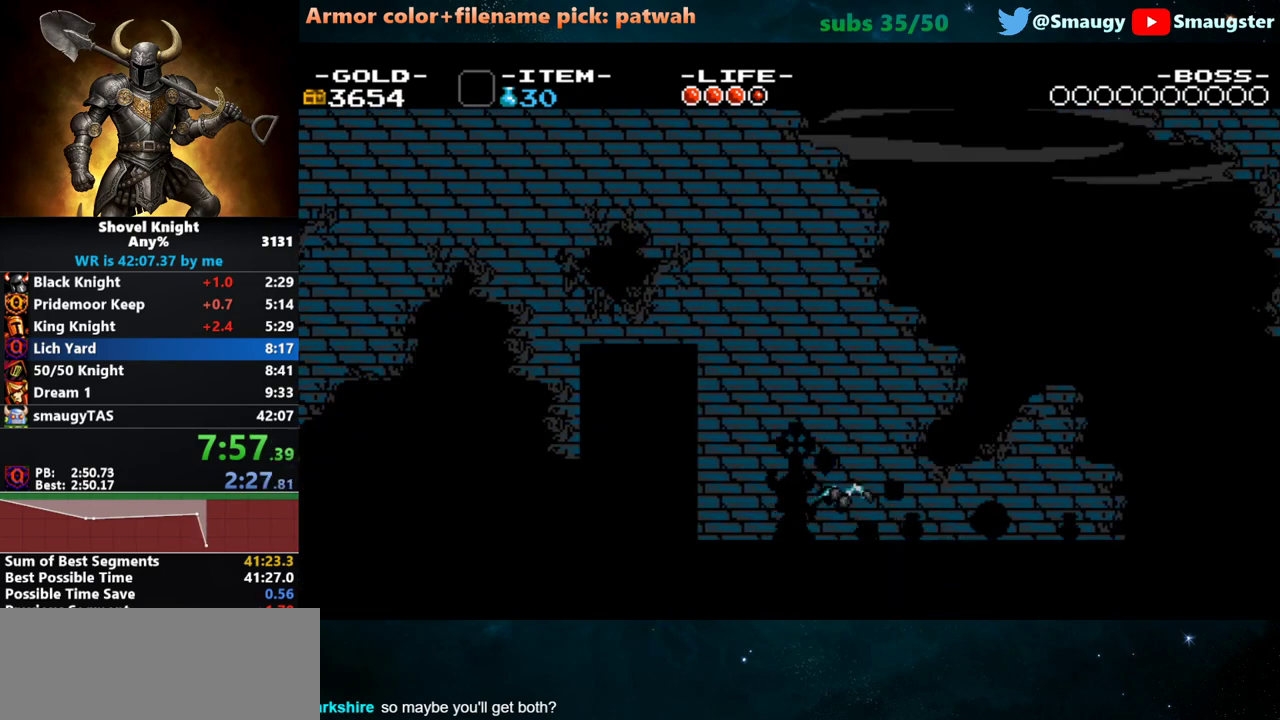
{"keys": ["d"], "events": [[17, "j", "up"], [83, "j", "down"], [117, "j", "up"], [167, "j", "down"], [200, "j", "up"], [267, "j", "down"], [300, "j", "up"], [367, "d", "down"]]}
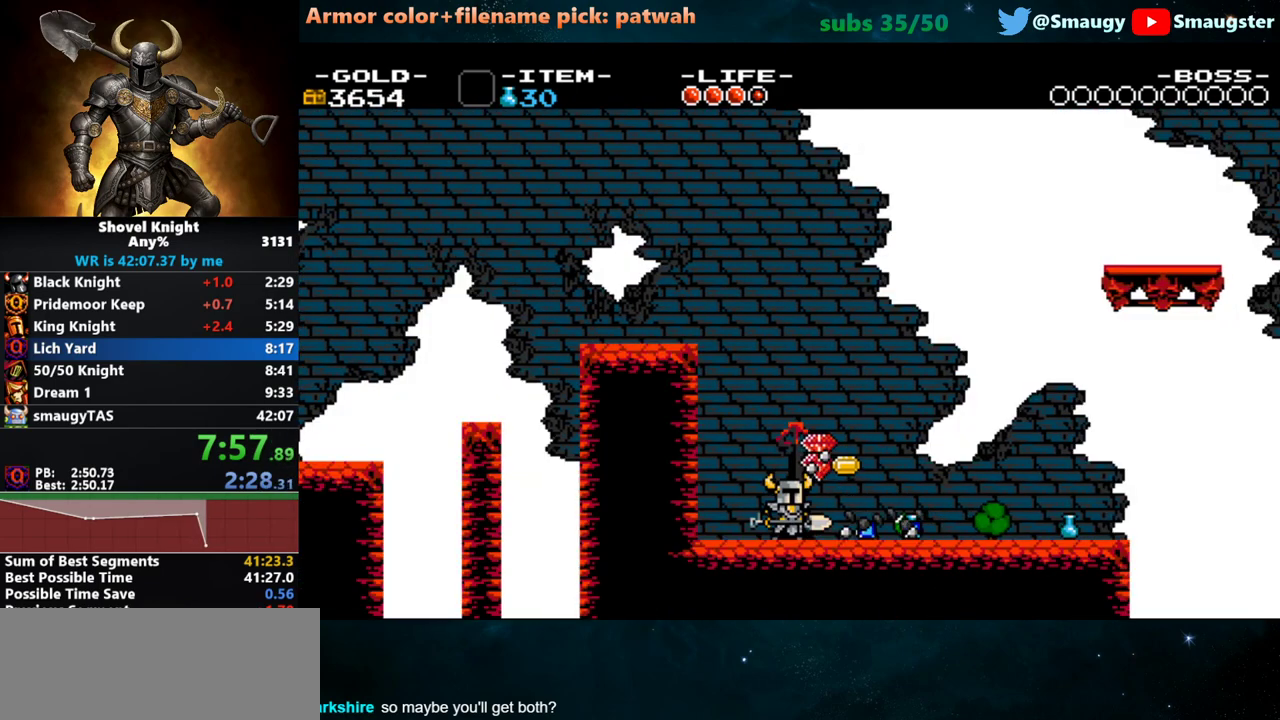
{"keys": ["d"], "events": []}
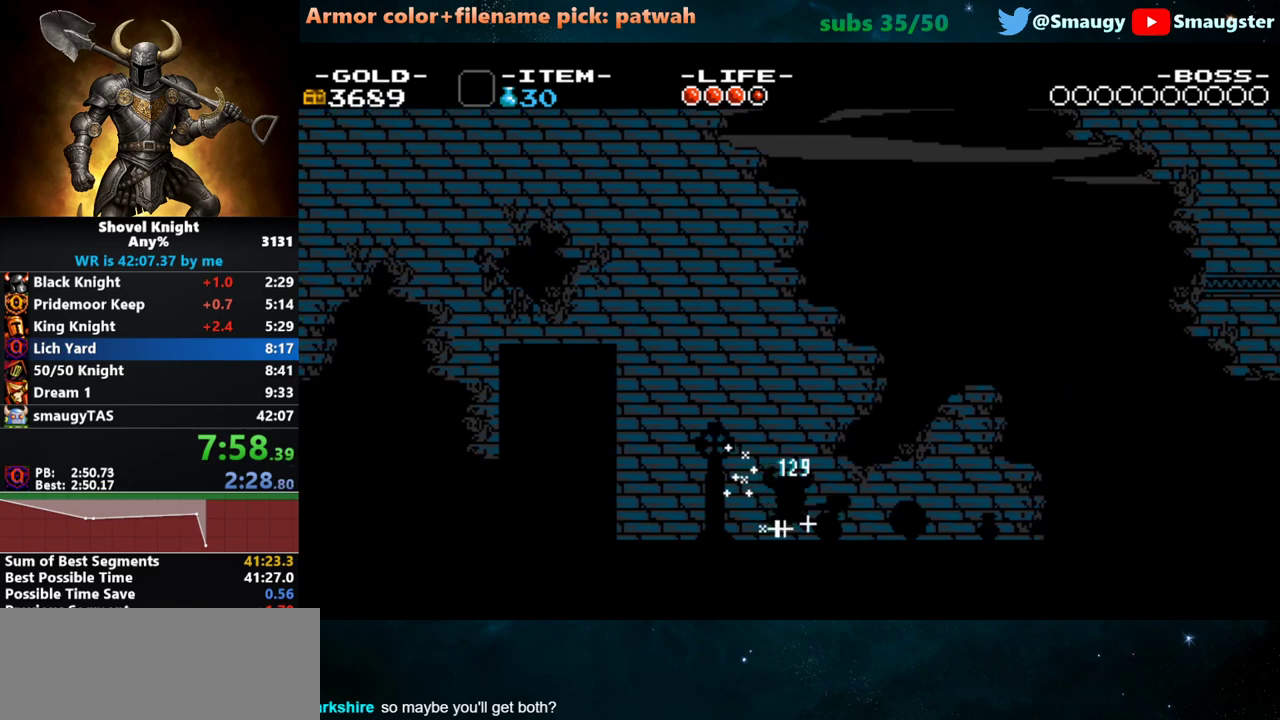
{"keys": ["d", "k", "s"], "events": [[17, "j", "down"], [117, "j", "up"], [150, "k", "down"], [367, "s", "down"]]}
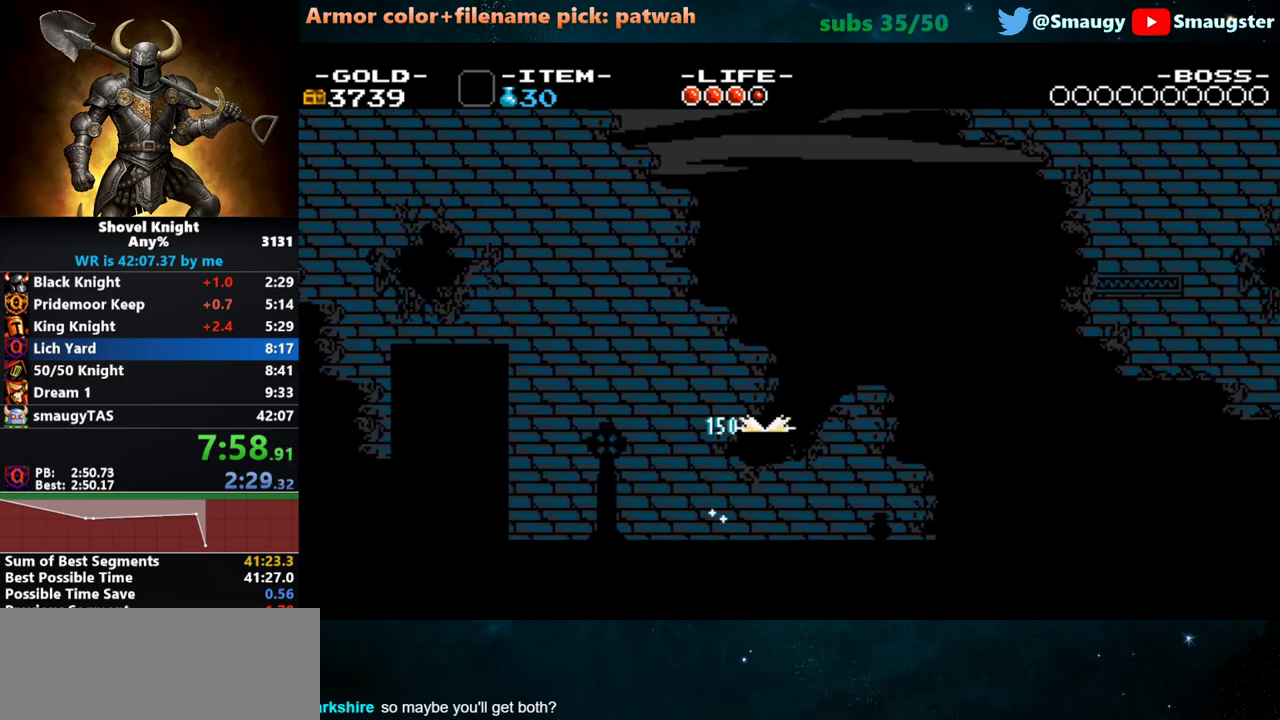
{"keys": ["d"], "events": [[67, "k", "up"], [100, "s", "up"]]}
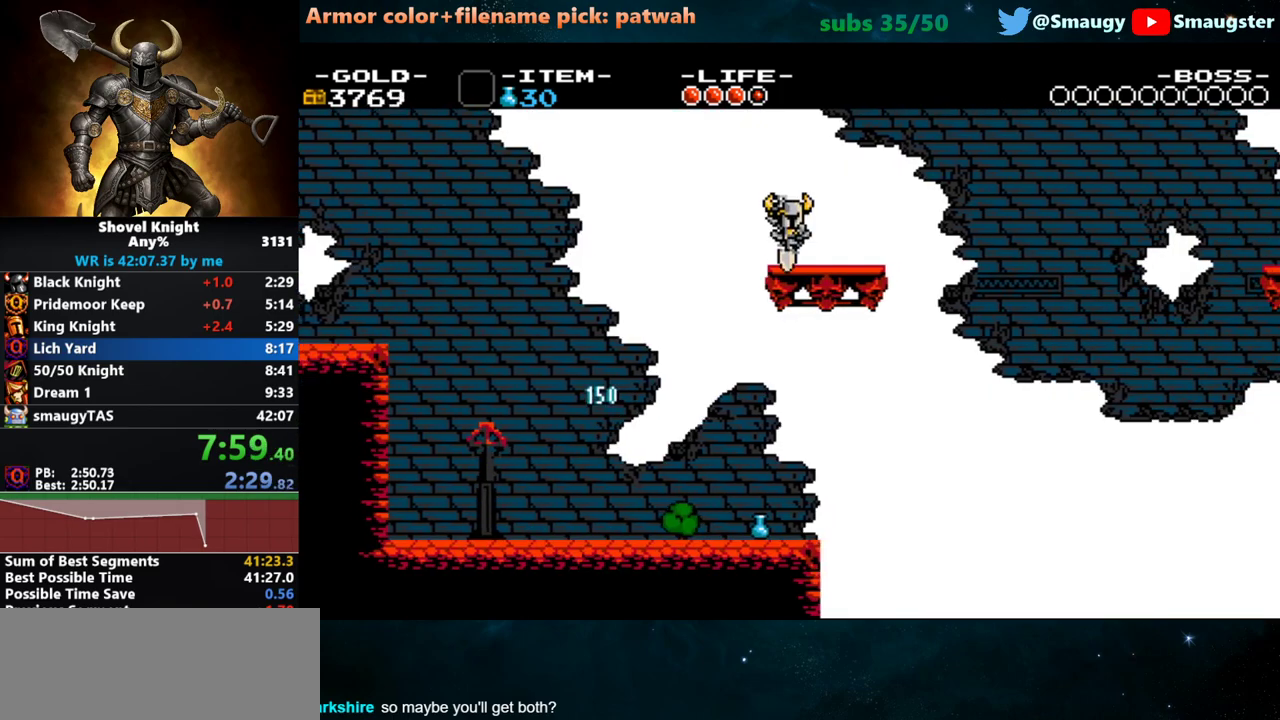
{"keys": ["d"], "events": [[17, "d", "up"], [217, "d", "down"]]}
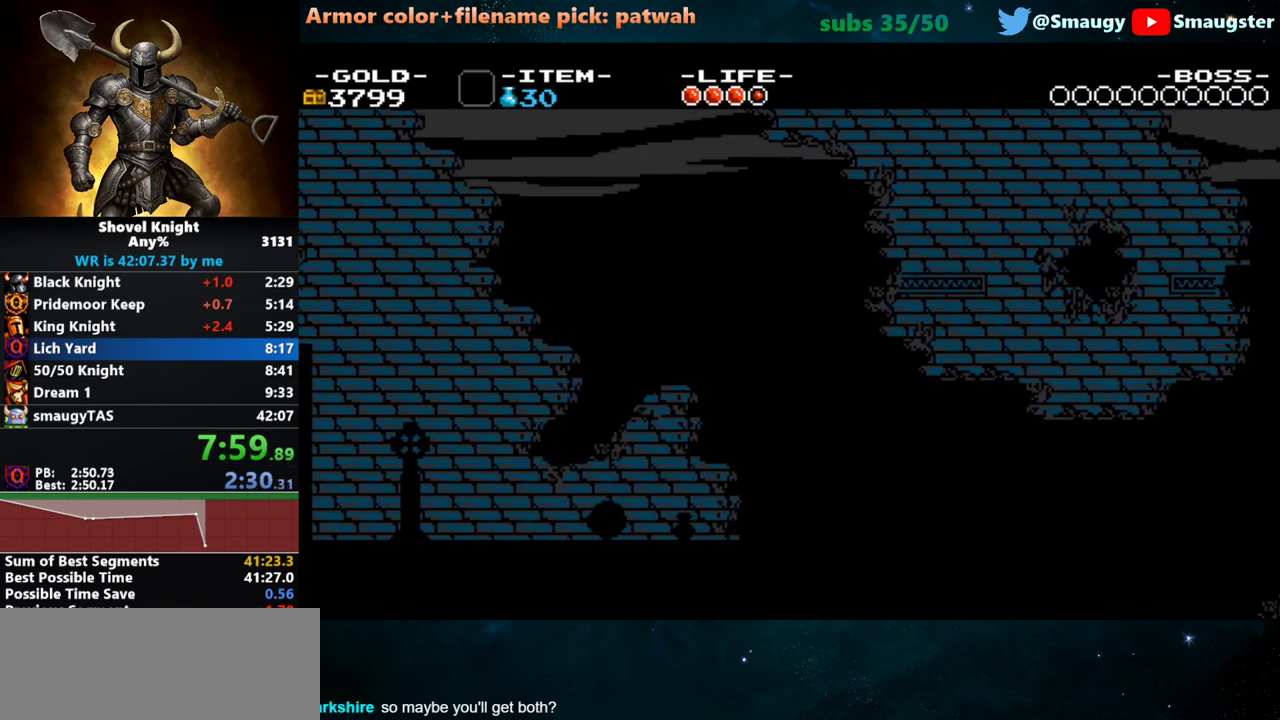
{"keys": [], "events": [[50, "d", "up"]]}
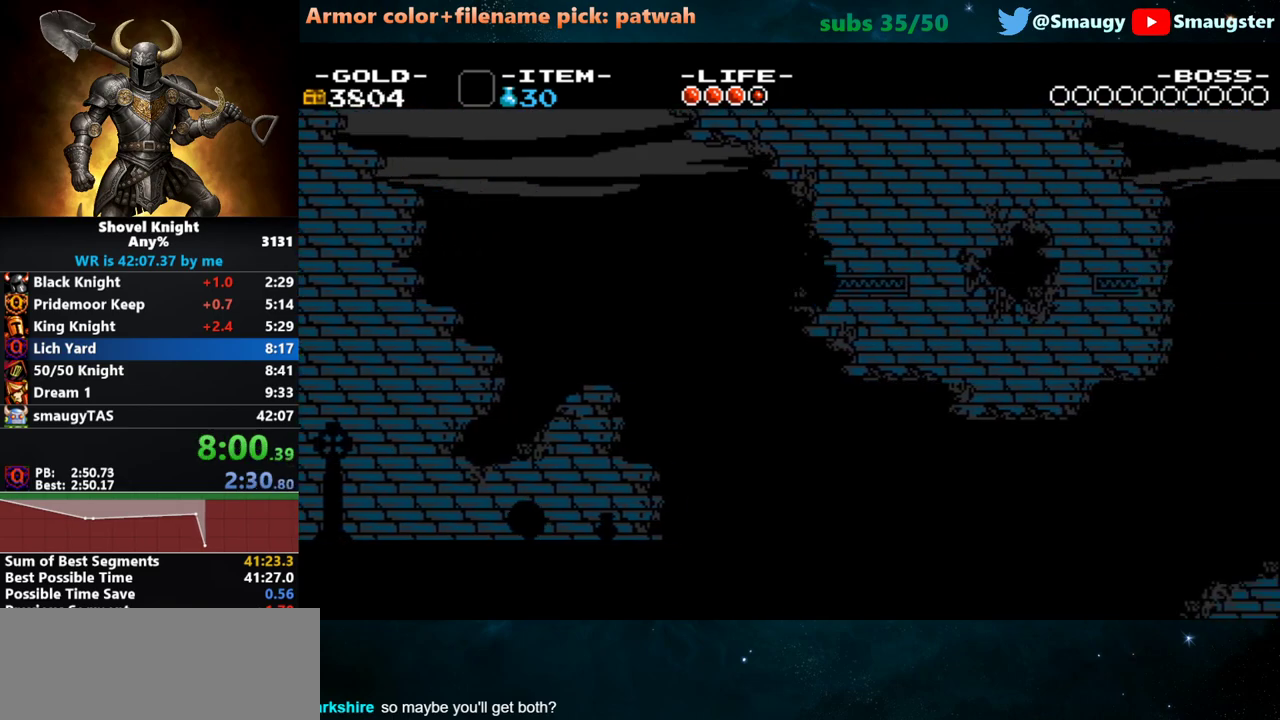
{"keys": ["d", "k"], "events": [[83, "d", "down"], [500, "k", "down"]]}
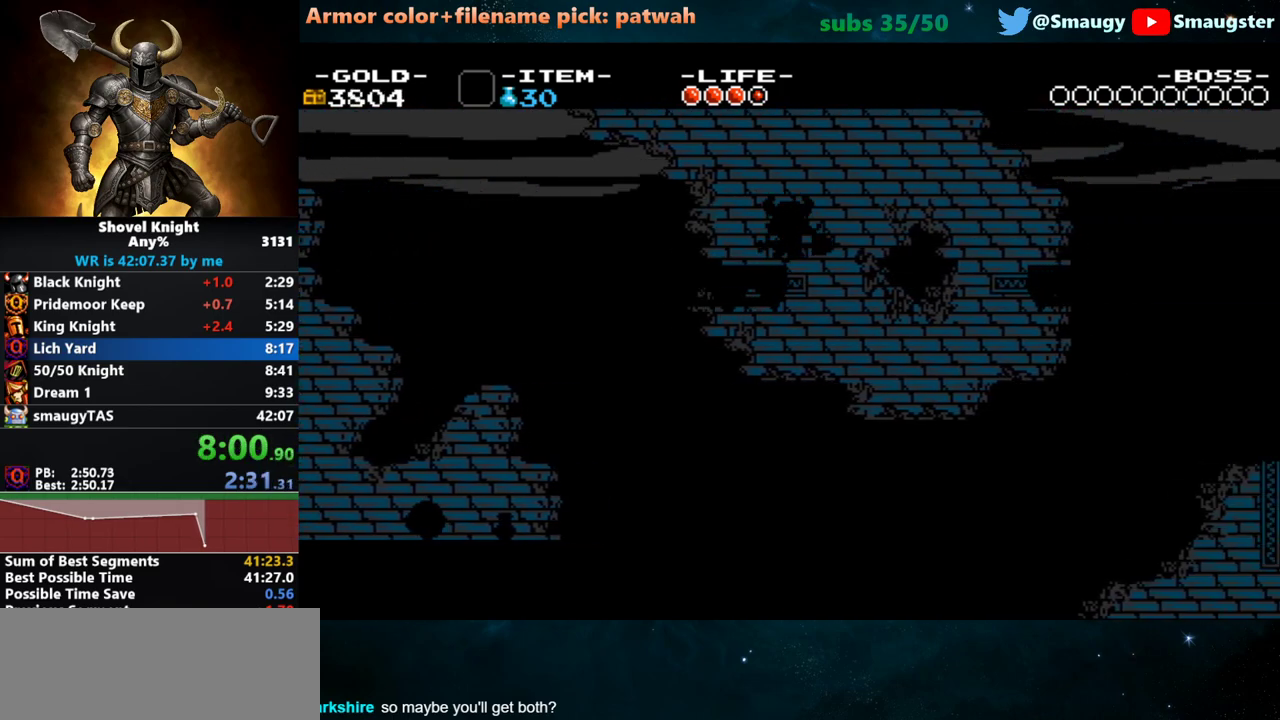
{"keys": ["d", "k"], "events": []}
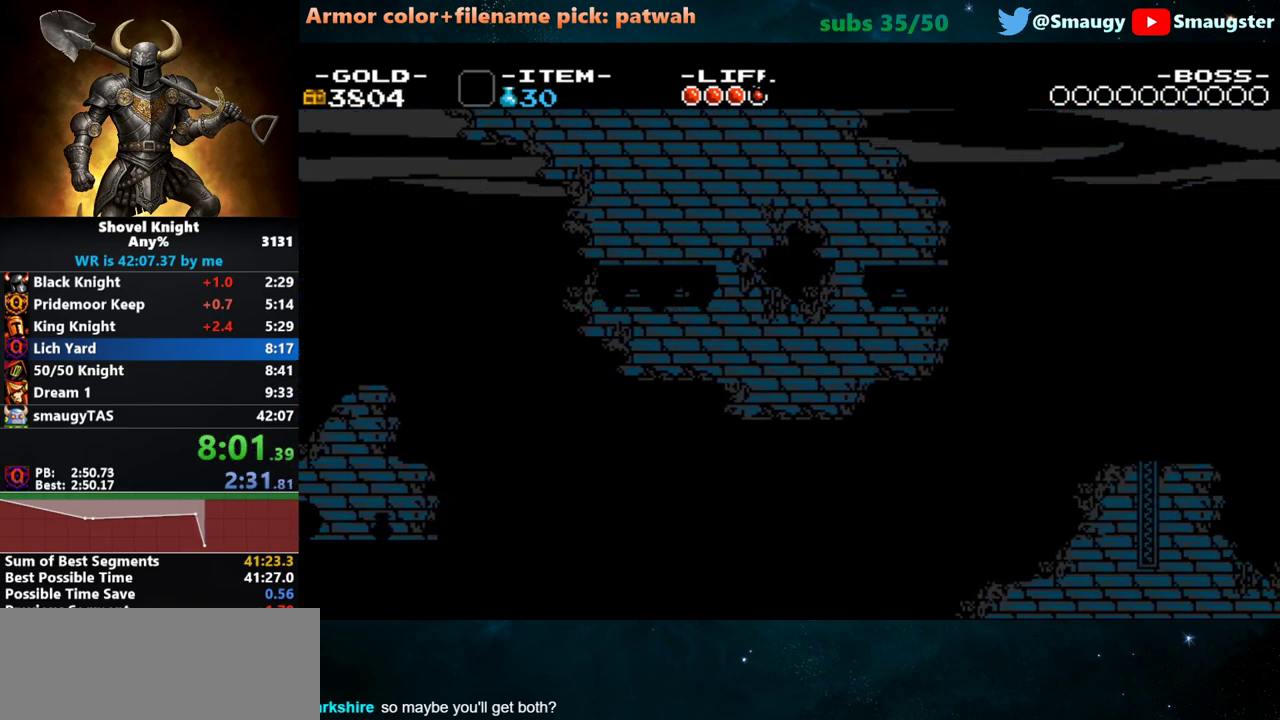
{"keys": ["d"], "events": [[50, "k", "up"]]}